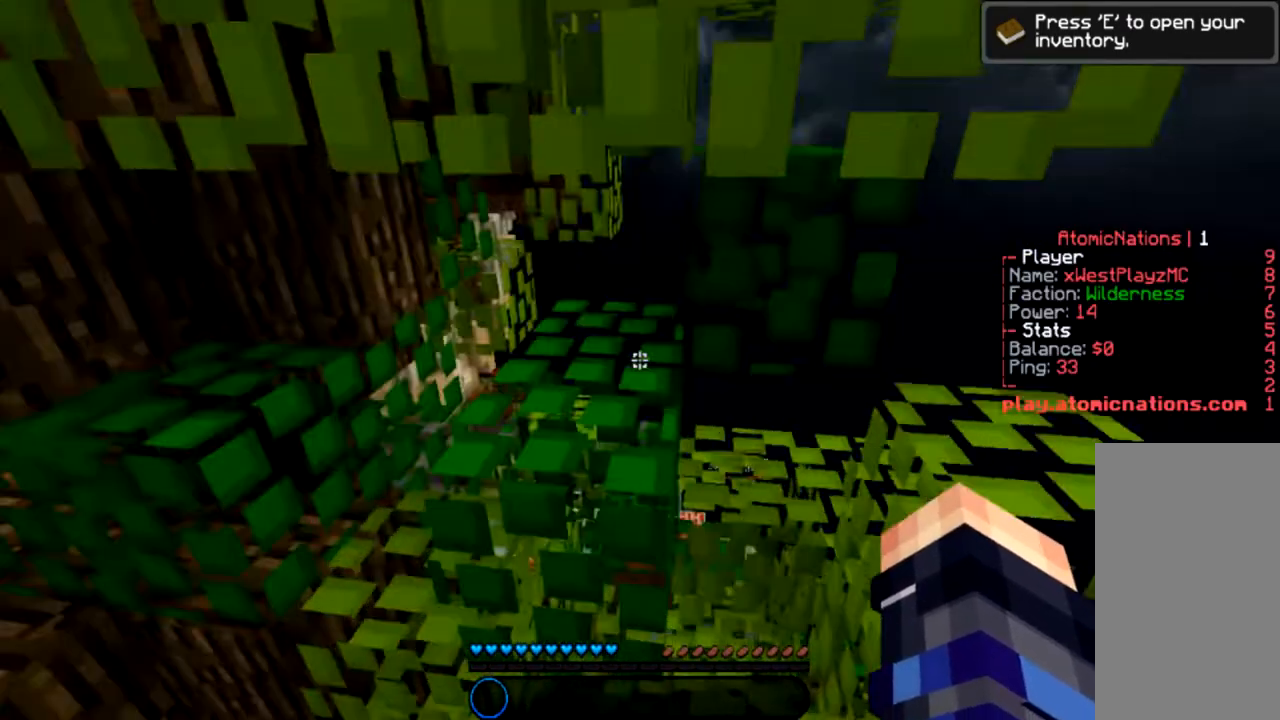
Gameplay with keyboard and mouse; each line is a JSON object with the keys and mouse buttons held at the frame after it. "events" lists presses ("down") and releases ("up") of "a", "d", "s", "space", "w", "mouse_left" and "mouse_right" between this image and that frame as [ms after this image, input, new state], when the widget could be followed in between. "mouse_left", "mouse_right" = the "left", "right" buttons of the "mouse" list. No other keys are recorded. Fast repeated clicks can show as one long hold. Mouse movement is not recorded.
{"keys": ["space"], "mouse": [], "events": [[67, "space", "up"], [167, "space", "down"]]}
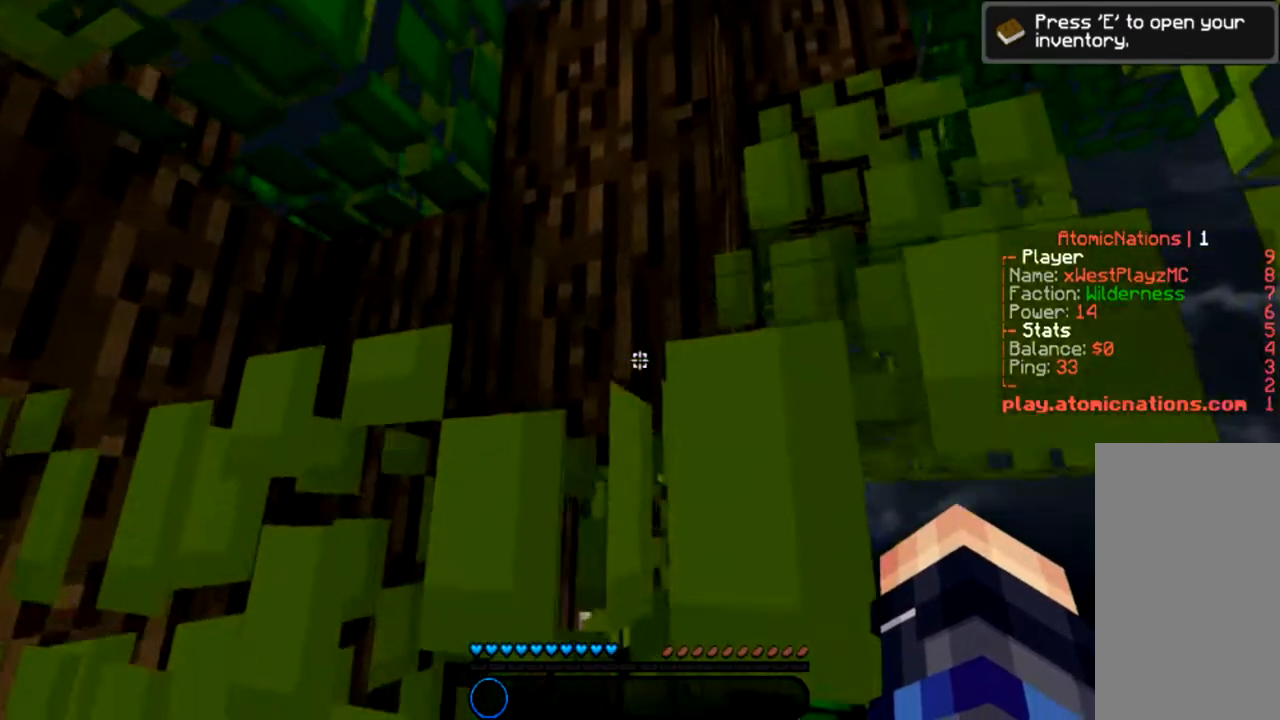
{"keys": ["space"], "mouse": [], "events": [[167, "s", "down"], [200, "a", "down"], [334, "a", "up"], [334, "s", "up"], [334, "space", "up"], [467, "space", "down"]]}
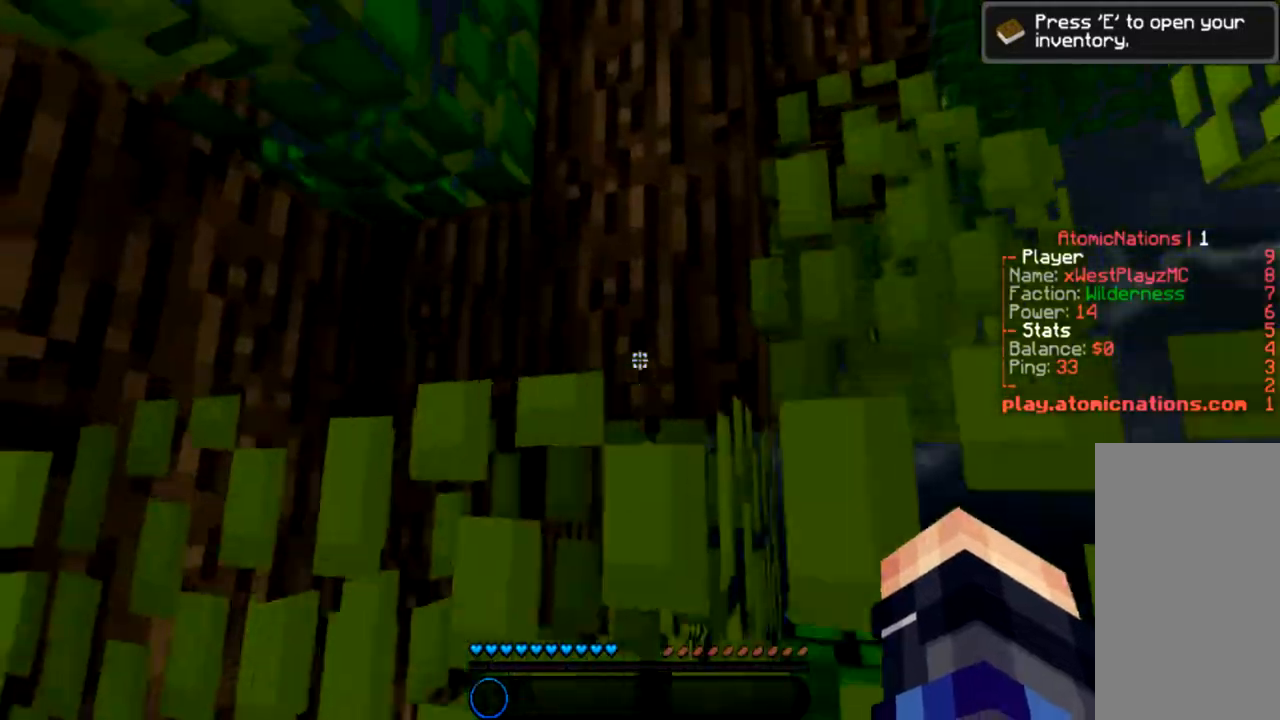
{"keys": [], "mouse": [], "events": [[101, "space", "up"], [167, "space", "down"], [434, "space", "up"]]}
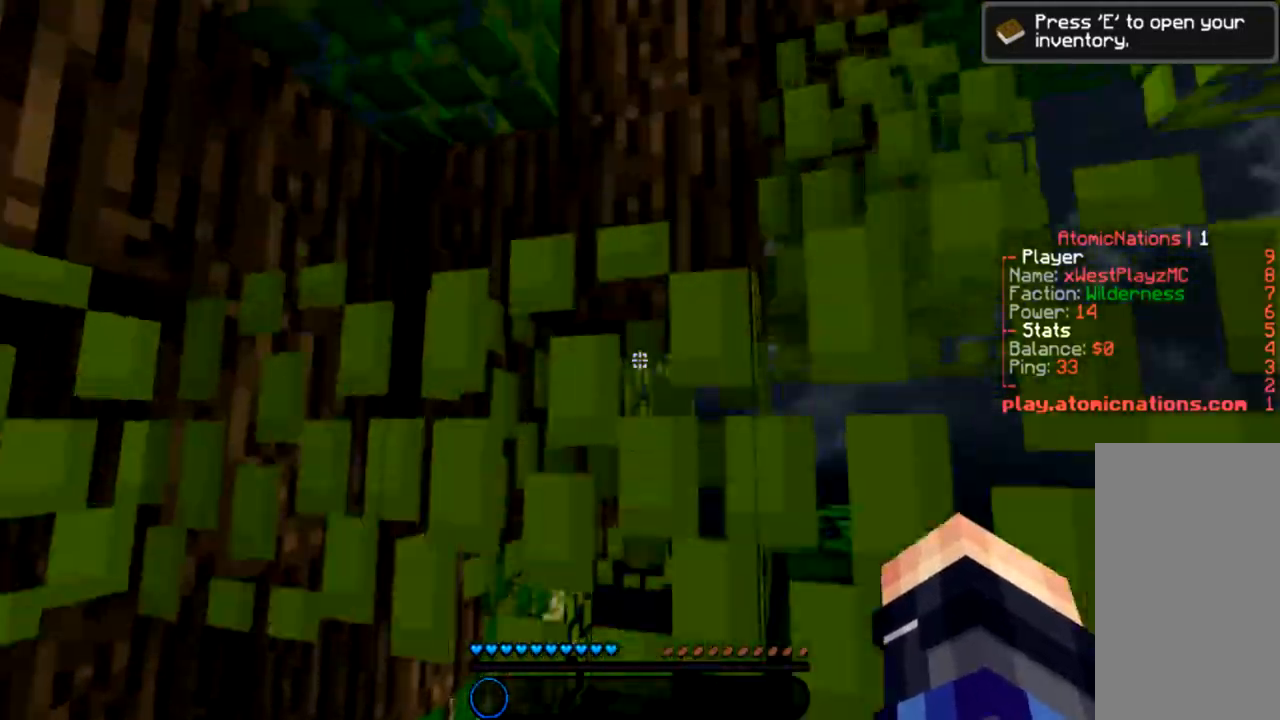
{"keys": [], "mouse": [], "events": [[233, "d", "down"], [367, "d", "up"]]}